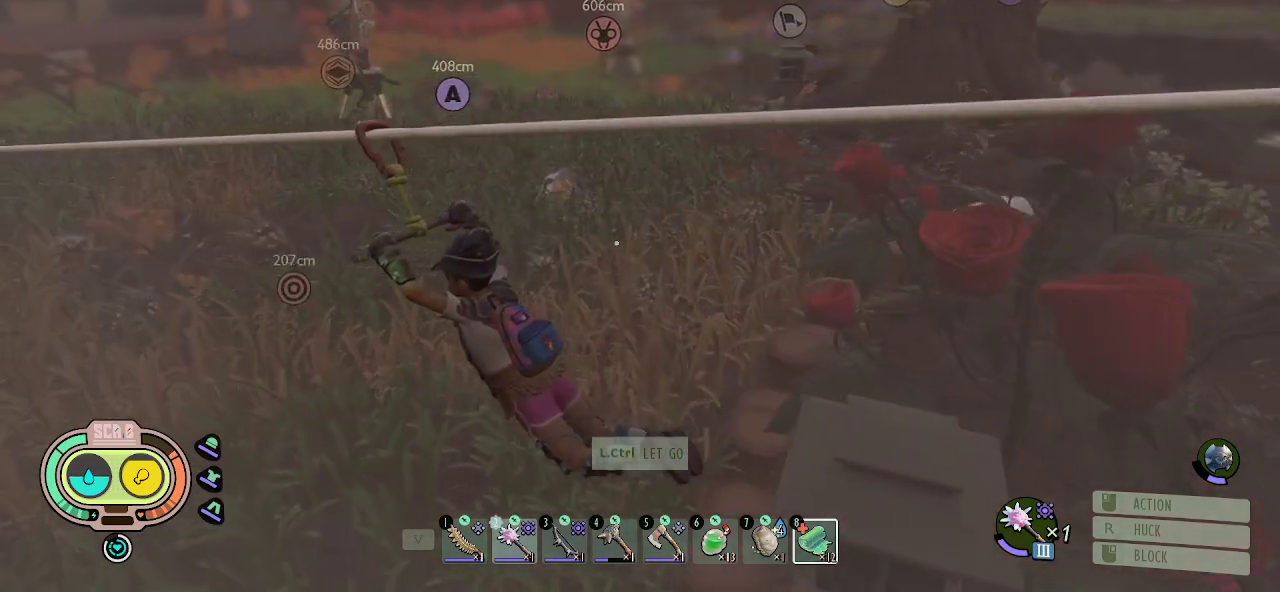
Gameplay with keyboard and mouse; each line is a JSON object with the keys and mouse buttons held at the frame after it. "events" lists presses ("down") and releases ("up") of "1", "2", "3", "4", "5", "a", "alt", "c", "caps_lock", "ctrl", "d", "e", "f", "g", "q", "r", "s", "shift", "space", "t", "tab", "v", "w", "x", "z", "mouse_left", "mouse_wheel" and "mouse_right" between this image and that frame as [ms after this image, input, new state], when the widget could be followed in between. "mouse_left", "mouse_wheel", "mouse_right" = the "left", "wheel", "right" buttons of the "mouse" list. No other keys are recorded. "wheel" means that the mouse wheel is clicked or scrolled. "mouse_move" is the direction in which the mouse moves at that frame (one of eight, or "still"), when it could be read.
{"keys": [], "mouse": [], "mouse_move": "still", "events": []}
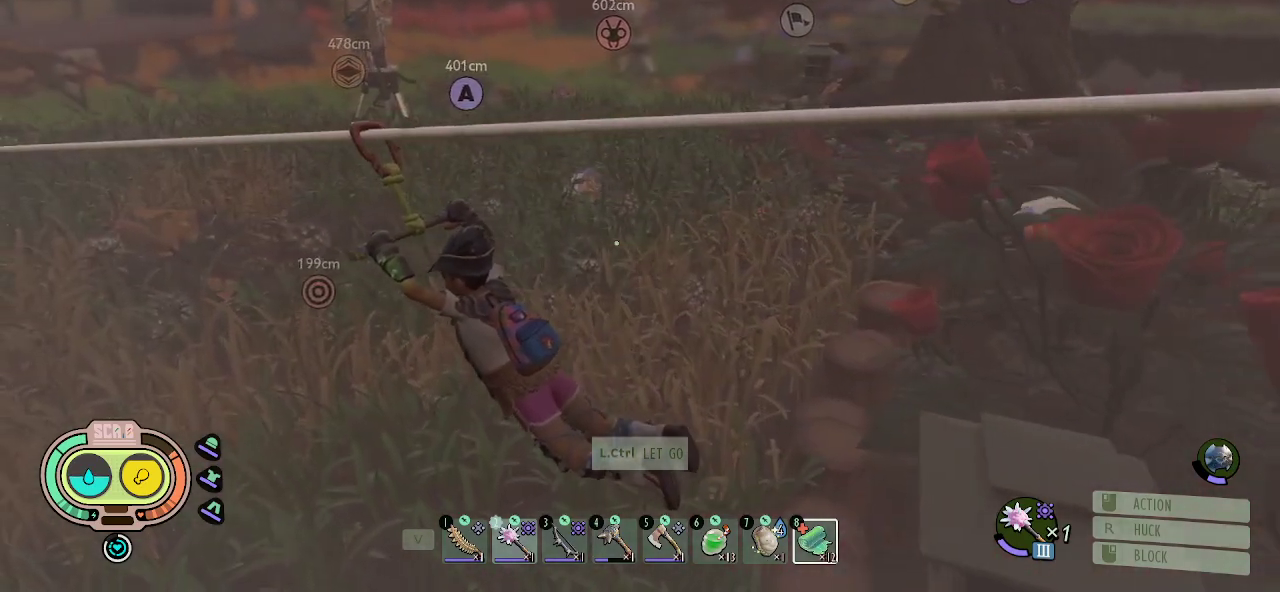
{"keys": [], "mouse": [], "mouse_move": "still", "events": []}
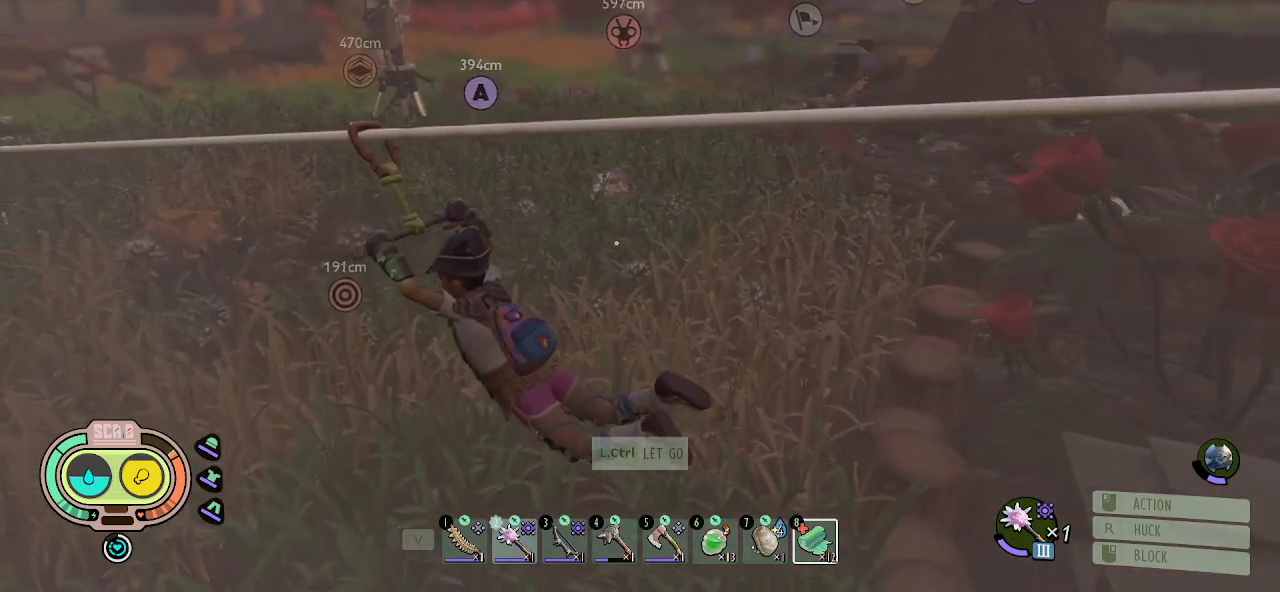
{"keys": [], "mouse": [], "mouse_move": "still", "events": []}
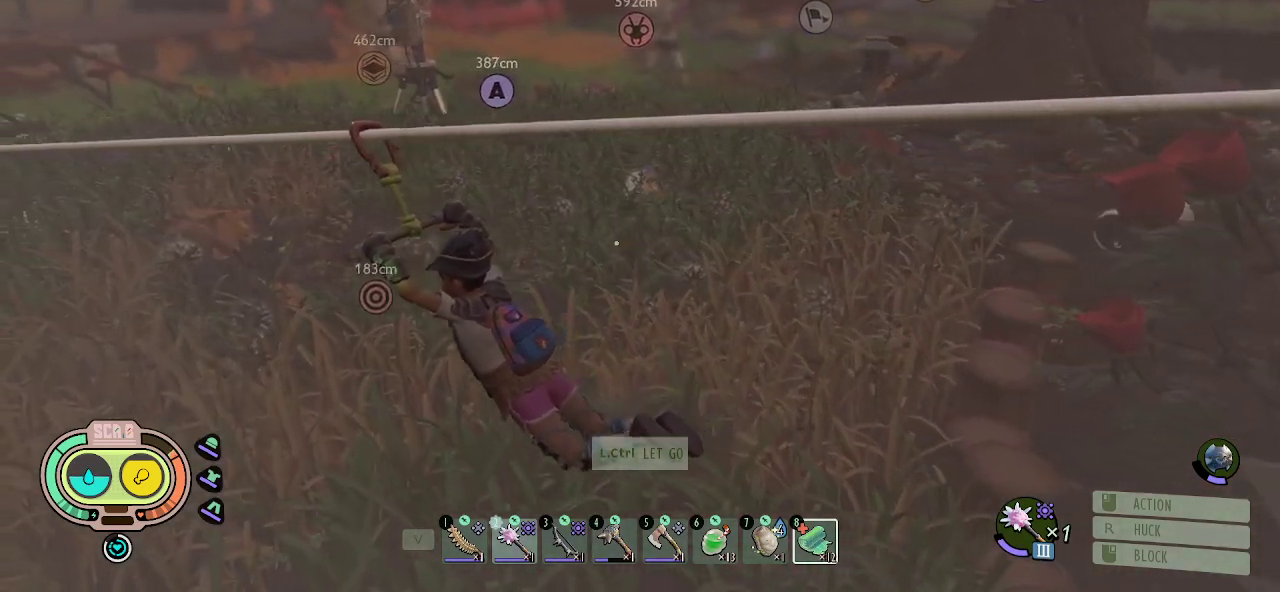
{"keys": [], "mouse": [], "mouse_move": "left", "events": []}
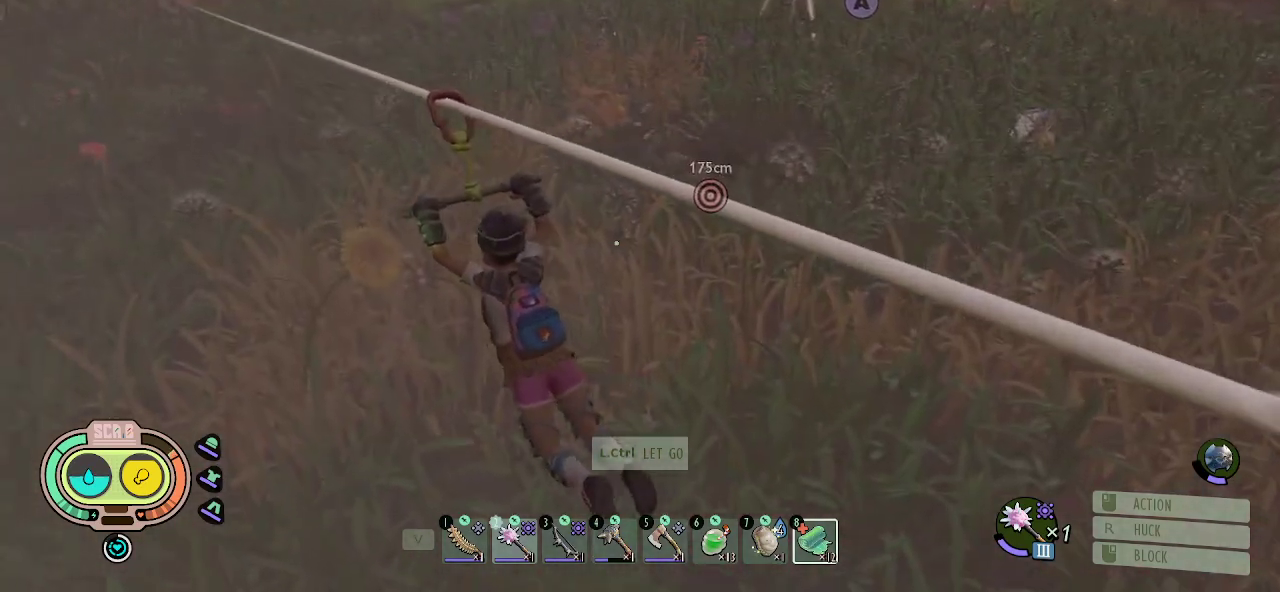
{"keys": [], "mouse": [], "mouse_move": "still", "events": []}
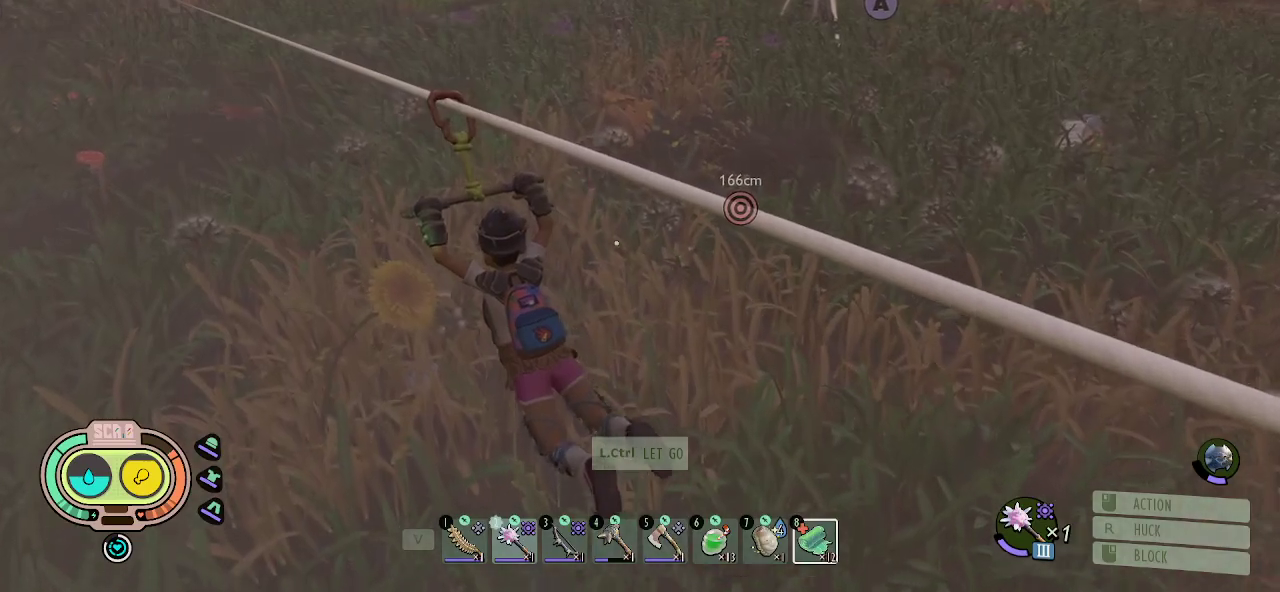
{"keys": [], "mouse": [], "mouse_move": "still", "events": []}
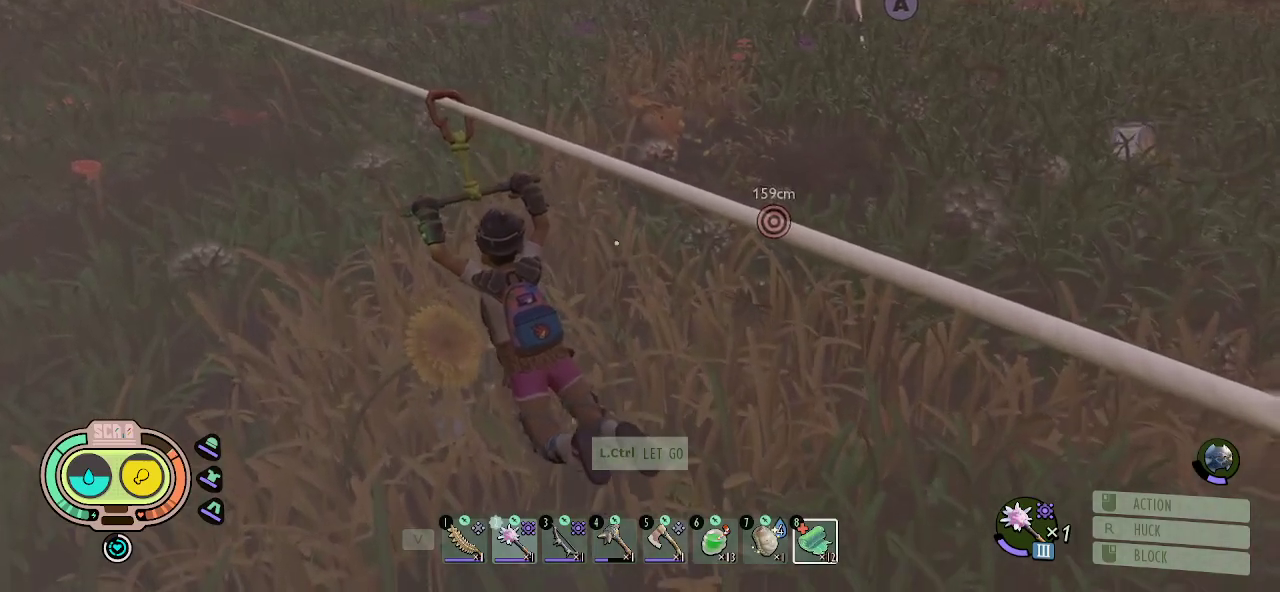
{"keys": [], "mouse": [], "mouse_move": "still", "events": []}
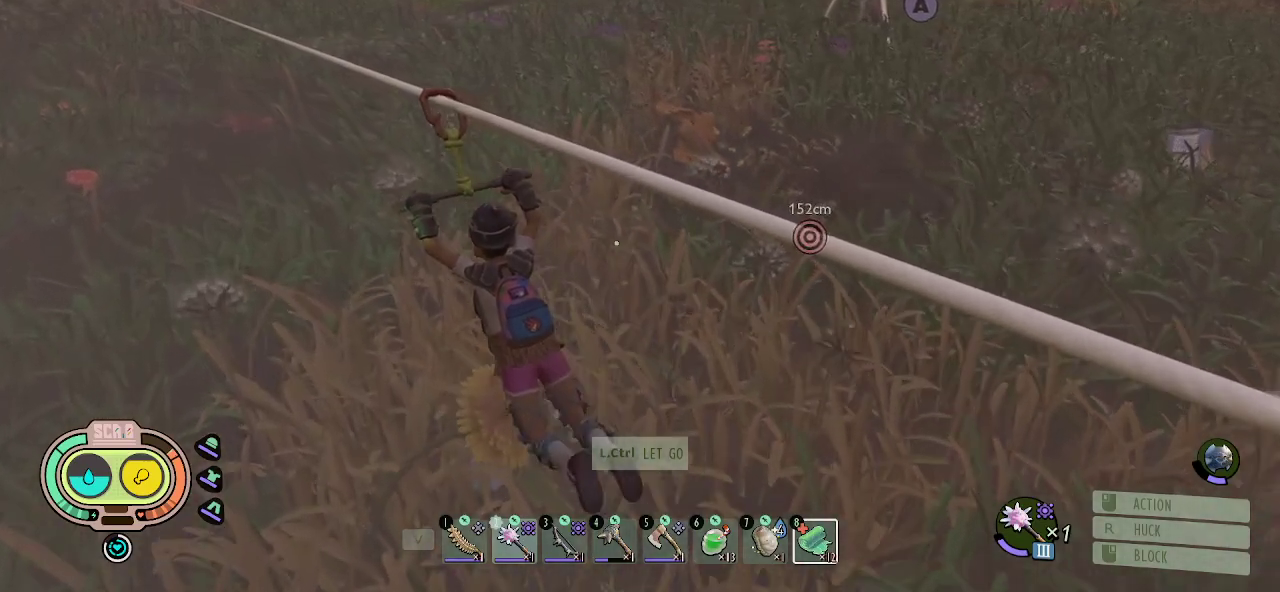
{"keys": [], "mouse": [], "mouse_move": "still", "events": []}
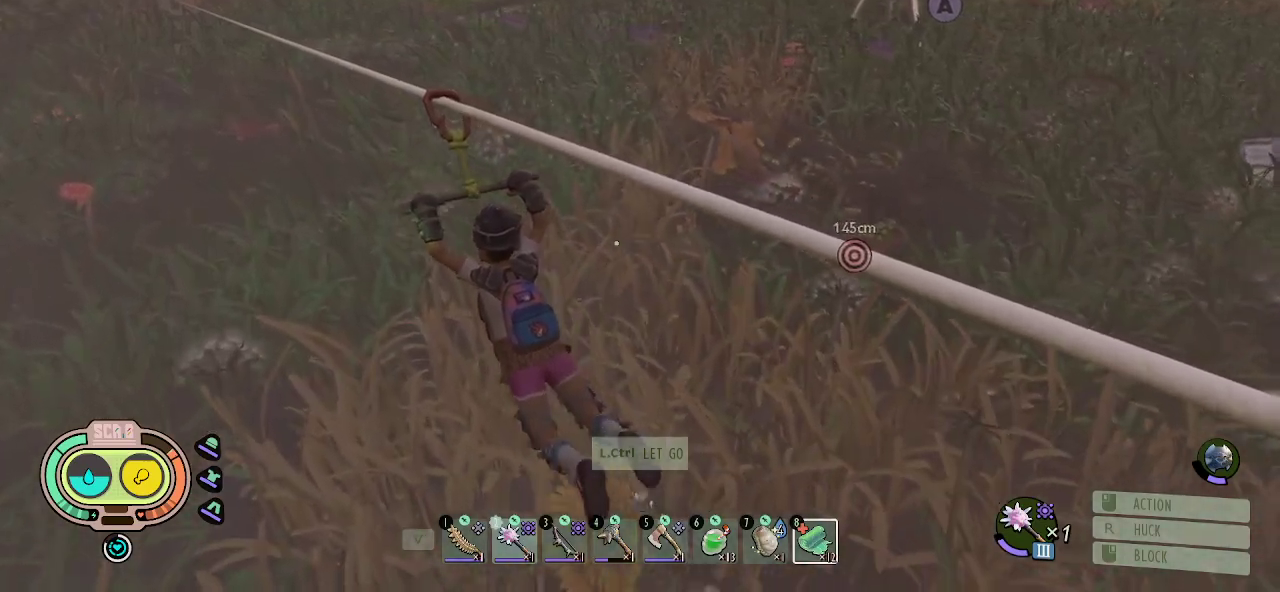
{"keys": [], "mouse": [], "mouse_move": "still", "events": []}
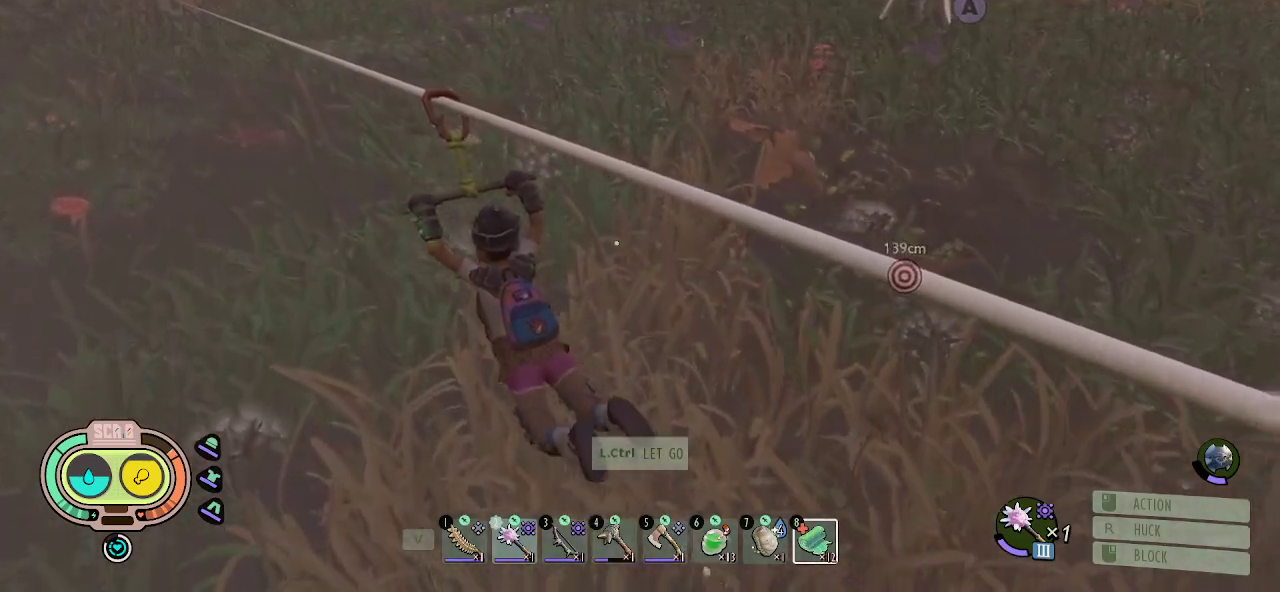
{"keys": [], "mouse": [], "mouse_move": "right", "events": []}
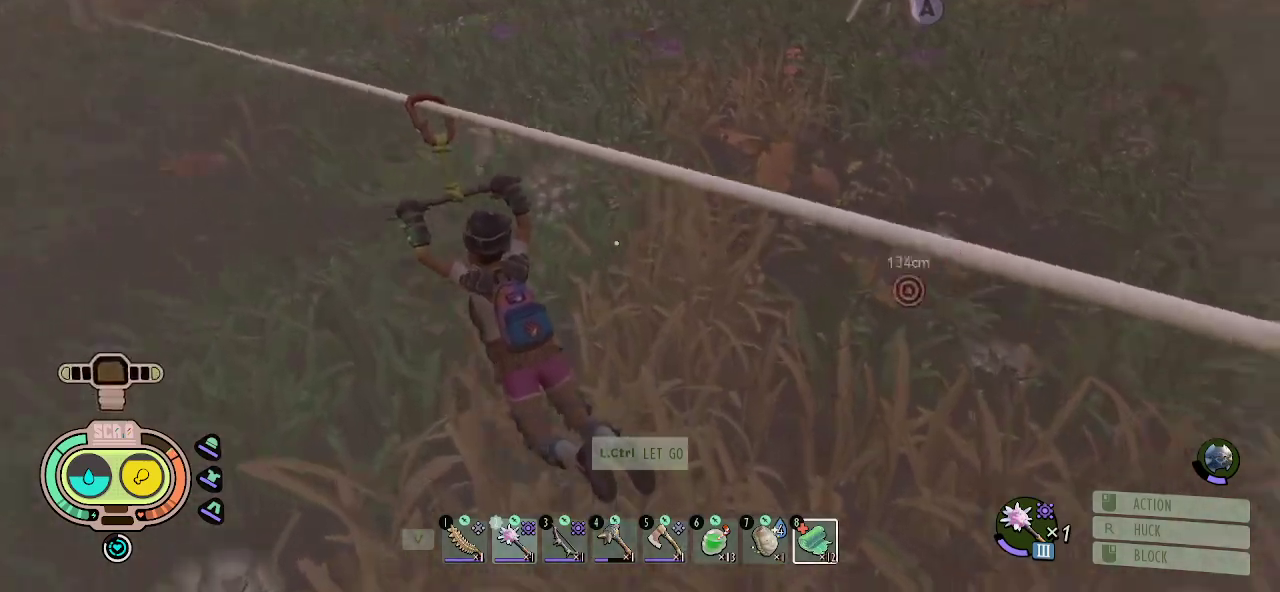
{"keys": ["w"], "mouse": [], "mouse_move": "still", "events": [[267, "w", "down"]]}
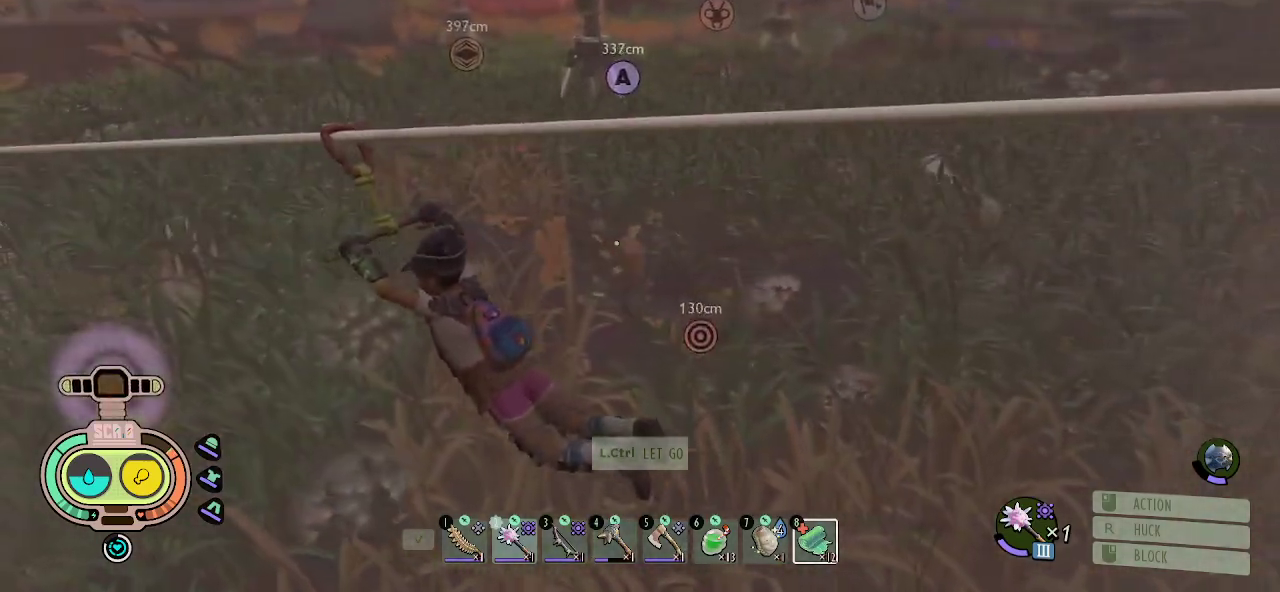
{"keys": ["w"], "mouse": [], "mouse_move": "still", "events": []}
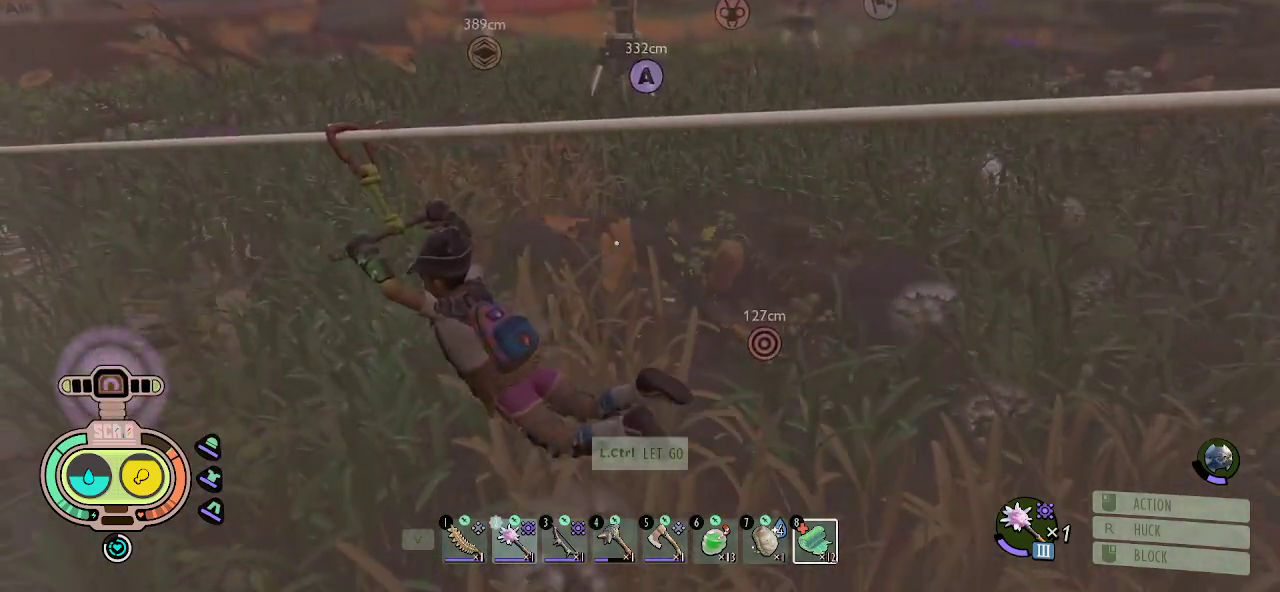
{"keys": ["w"], "mouse": [], "mouse_move": "left", "events": []}
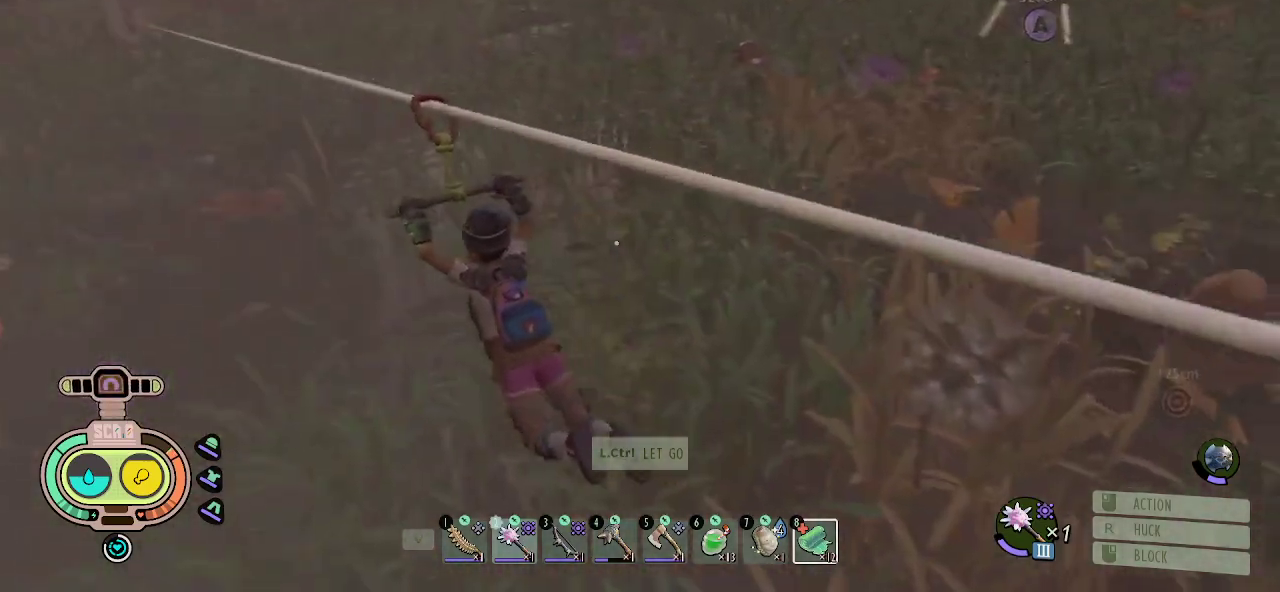
{"keys": ["w"], "mouse": [], "mouse_move": "still", "events": []}
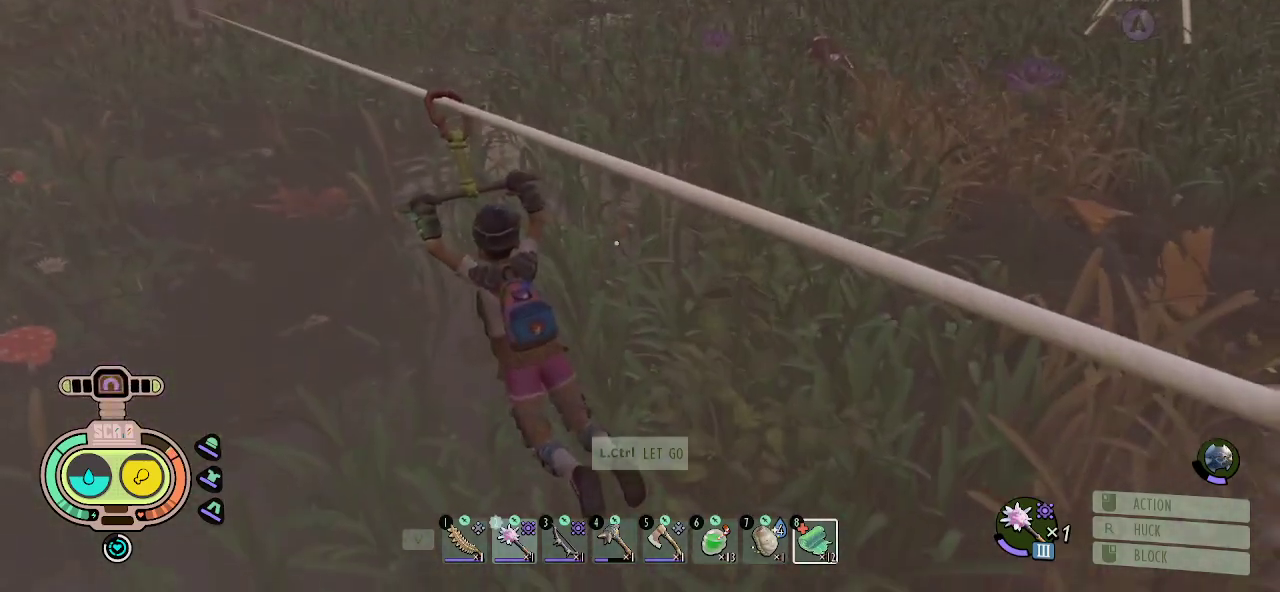
{"keys": ["w"], "mouse": [], "mouse_move": "right", "events": []}
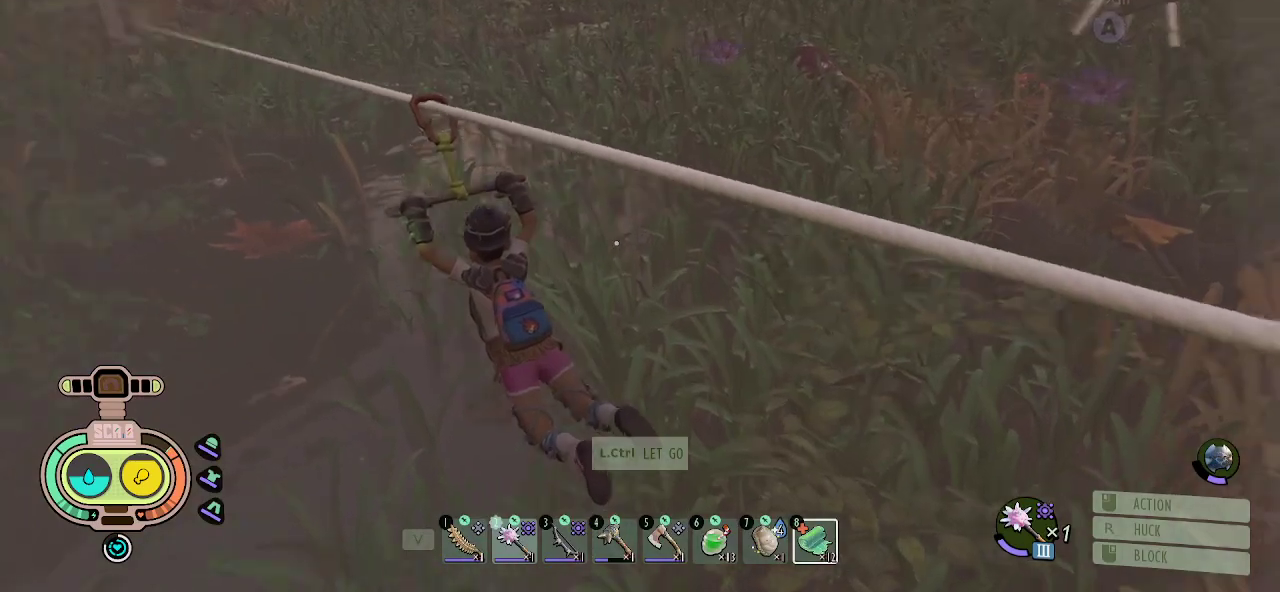
{"keys": ["w"], "mouse": [], "mouse_move": "still", "events": []}
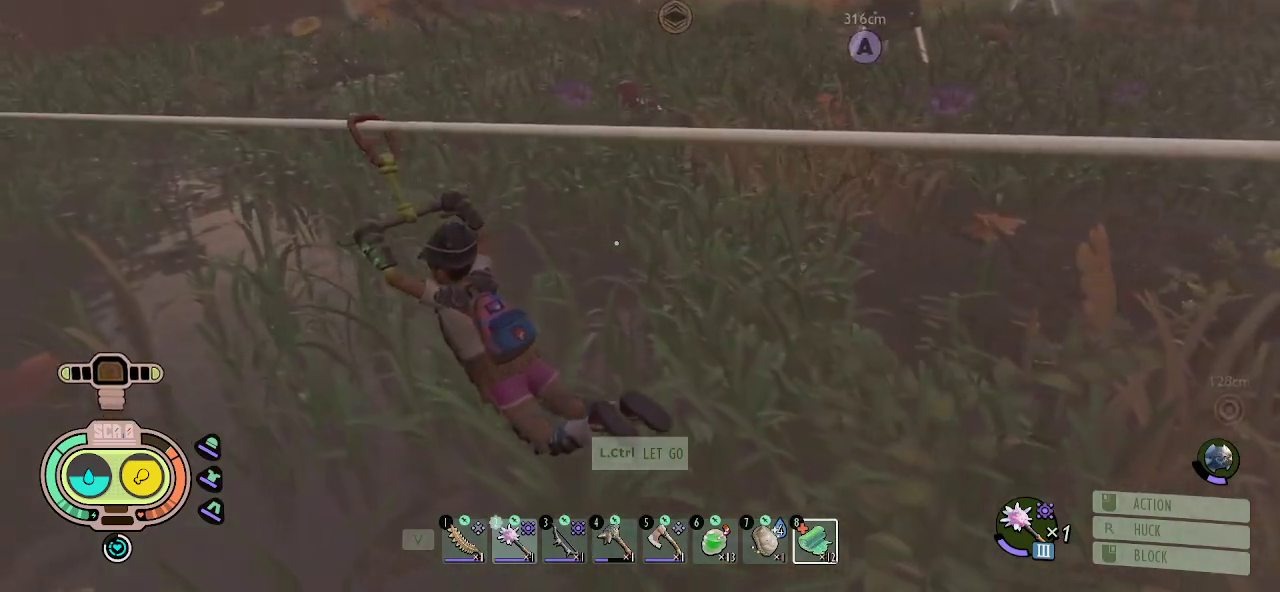
{"keys": ["w"], "mouse": [], "mouse_move": "still", "events": []}
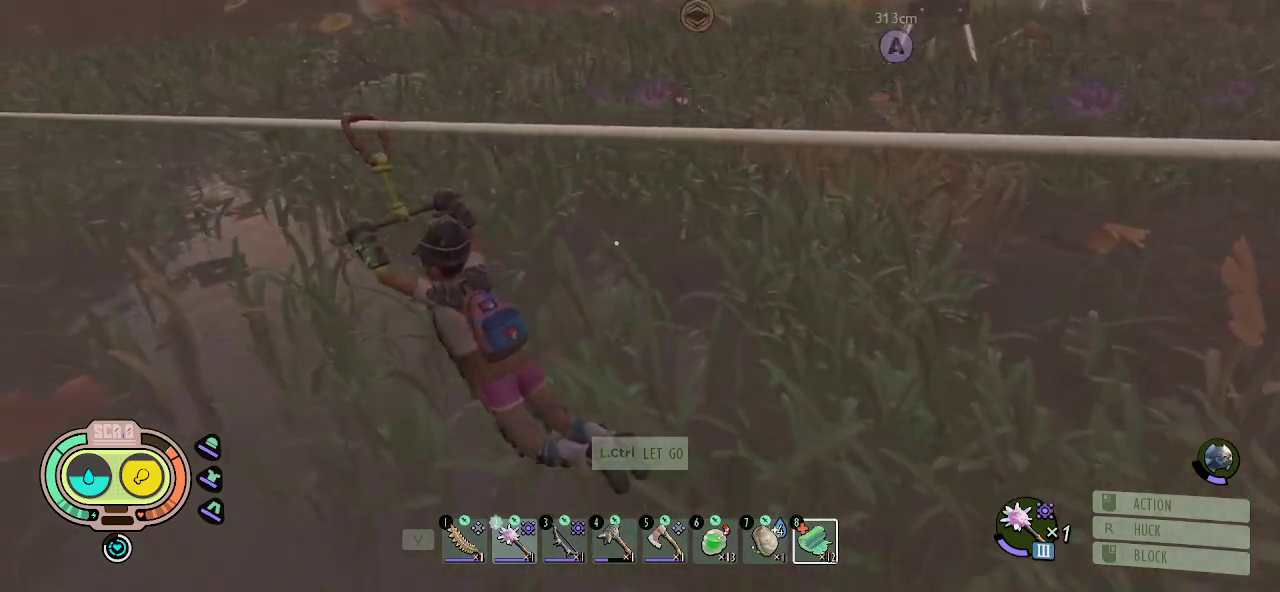
{"keys": ["w"], "mouse": [], "mouse_move": "still", "events": []}
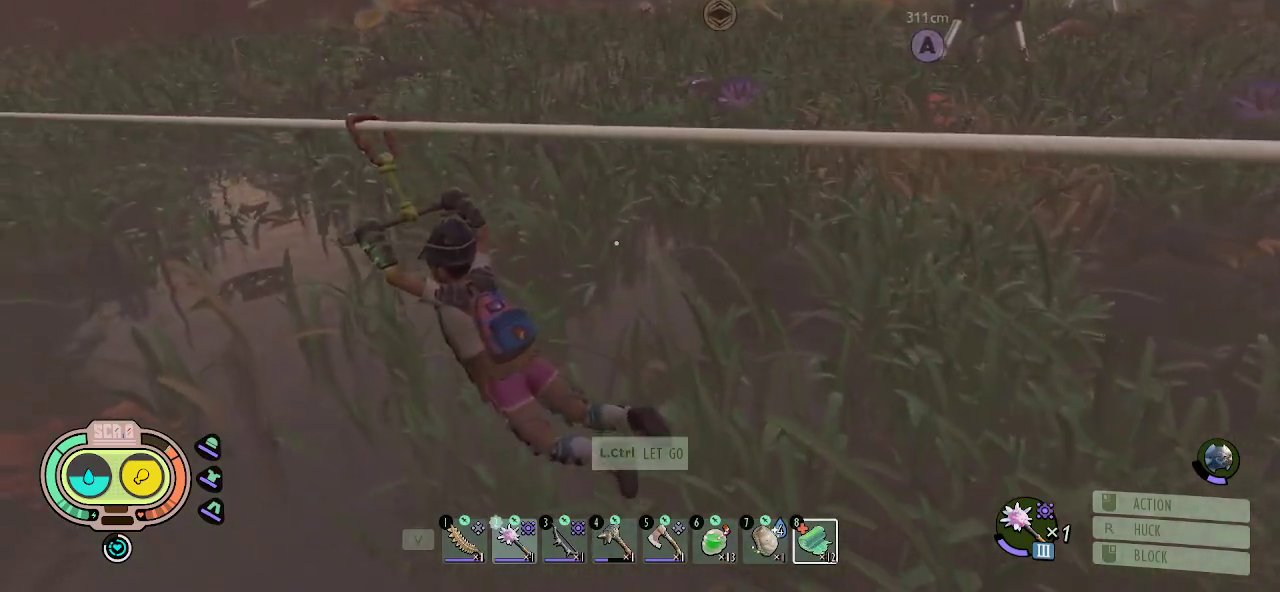
{"keys": ["w"], "mouse": [], "mouse_move": "still", "events": []}
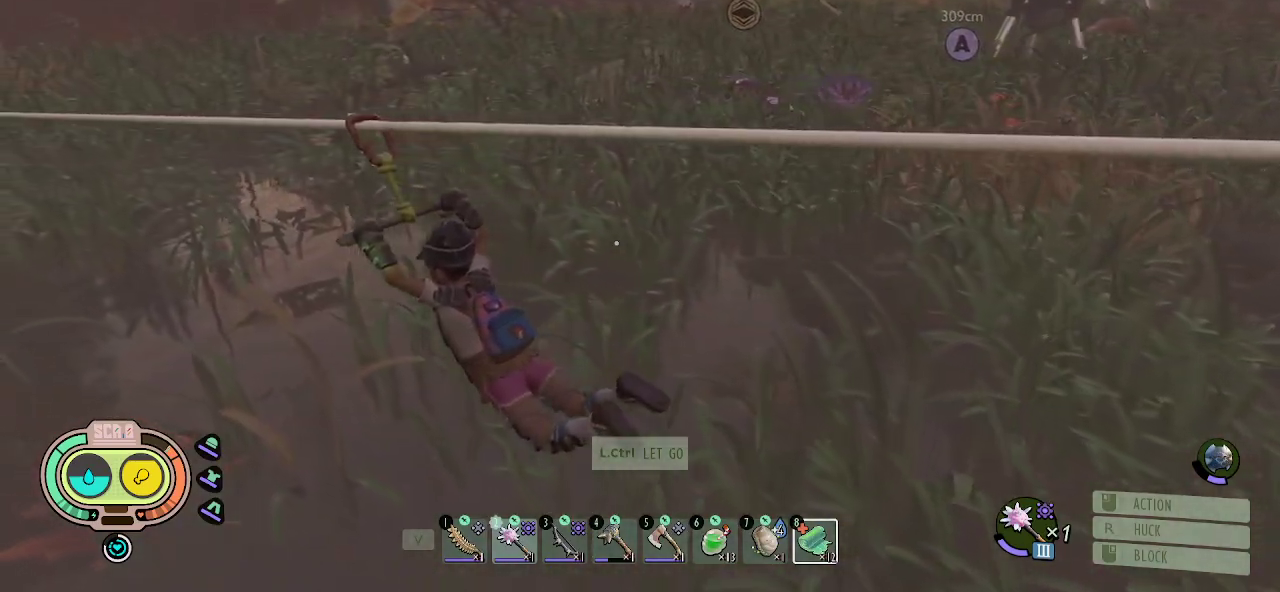
{"keys": ["w"], "mouse": [], "mouse_move": "still", "events": []}
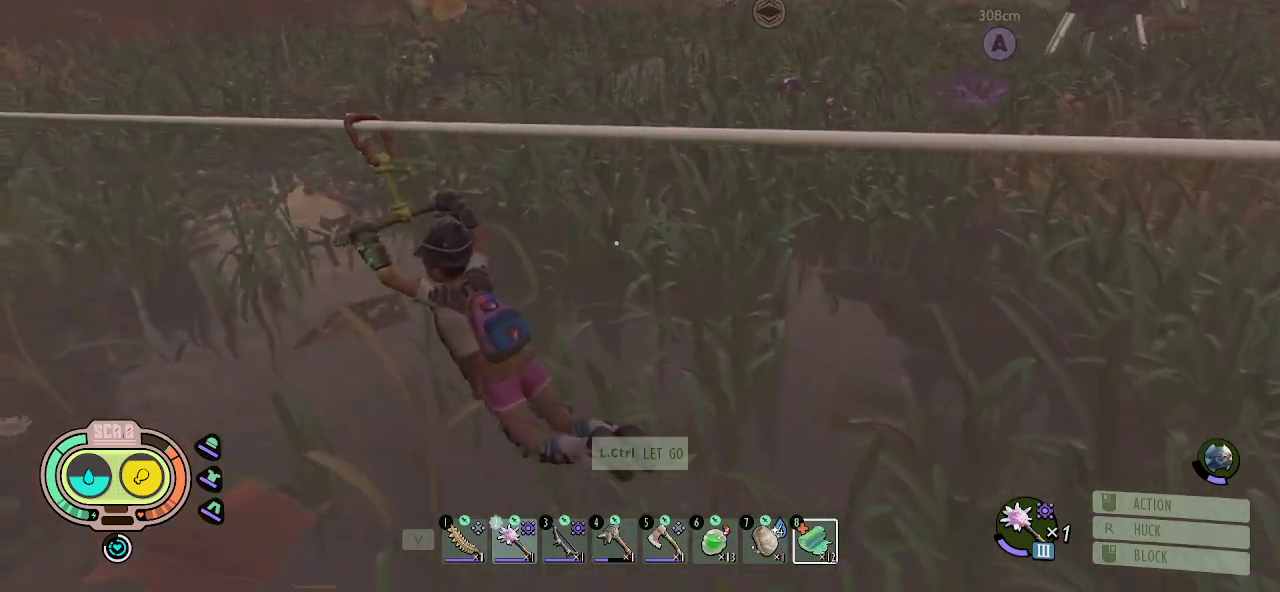
{"keys": ["space", "w"], "mouse": [], "mouse_move": "down", "events": [[184, "space", "down"]]}
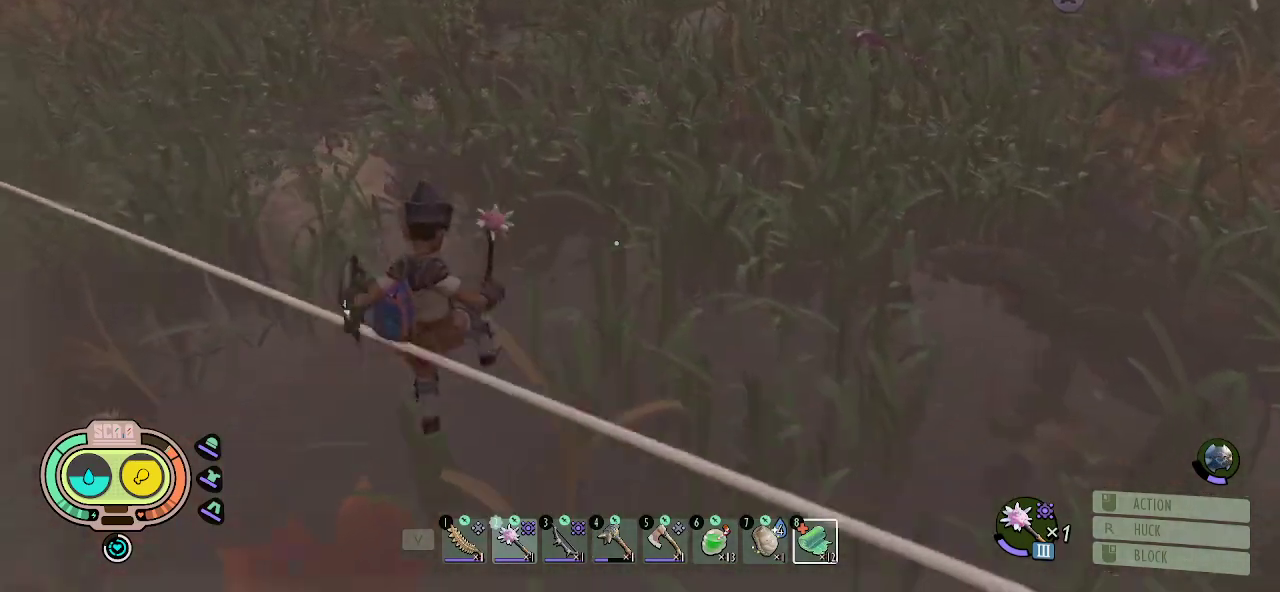
{"keys": ["w"], "mouse": [], "mouse_move": "still", "events": [[17, "space", "up"]]}
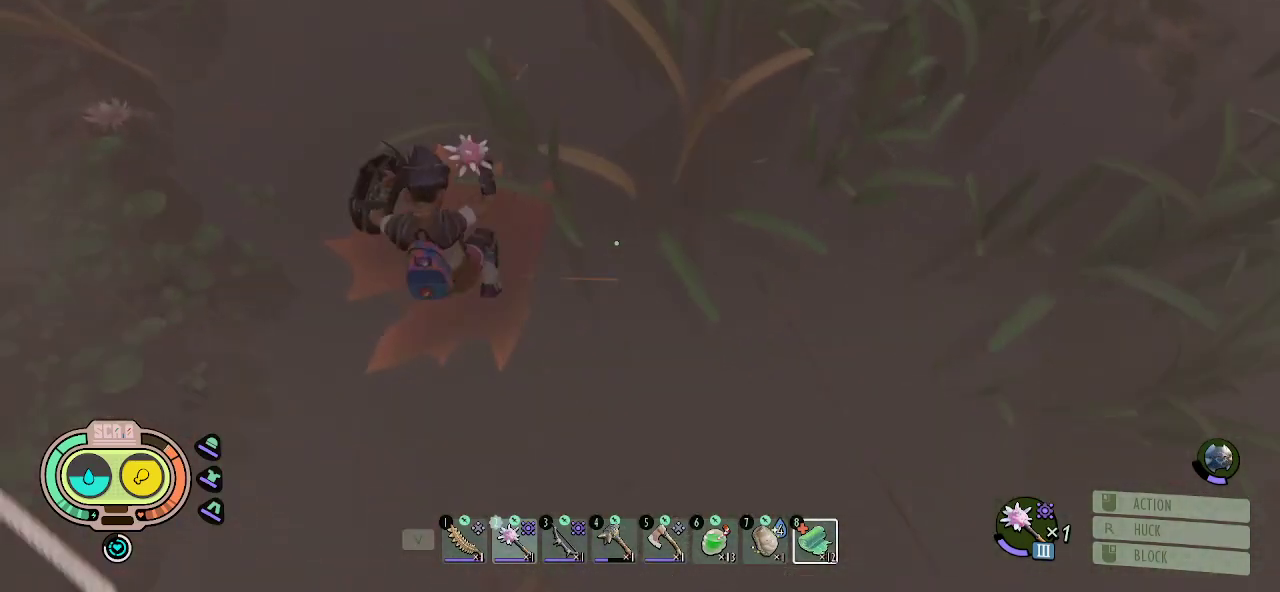
{"keys": ["w"], "mouse": [], "mouse_move": "up", "events": []}
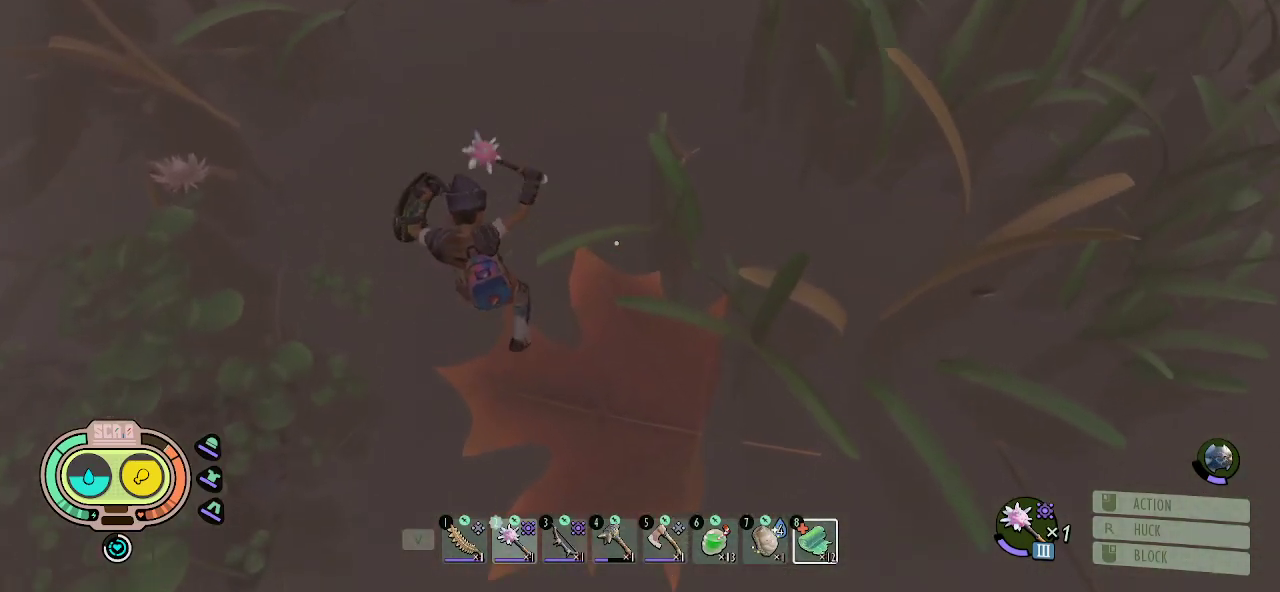
{"keys": ["d", "w"], "mouse": [], "mouse_move": "still", "events": [[50, "d", "down"]]}
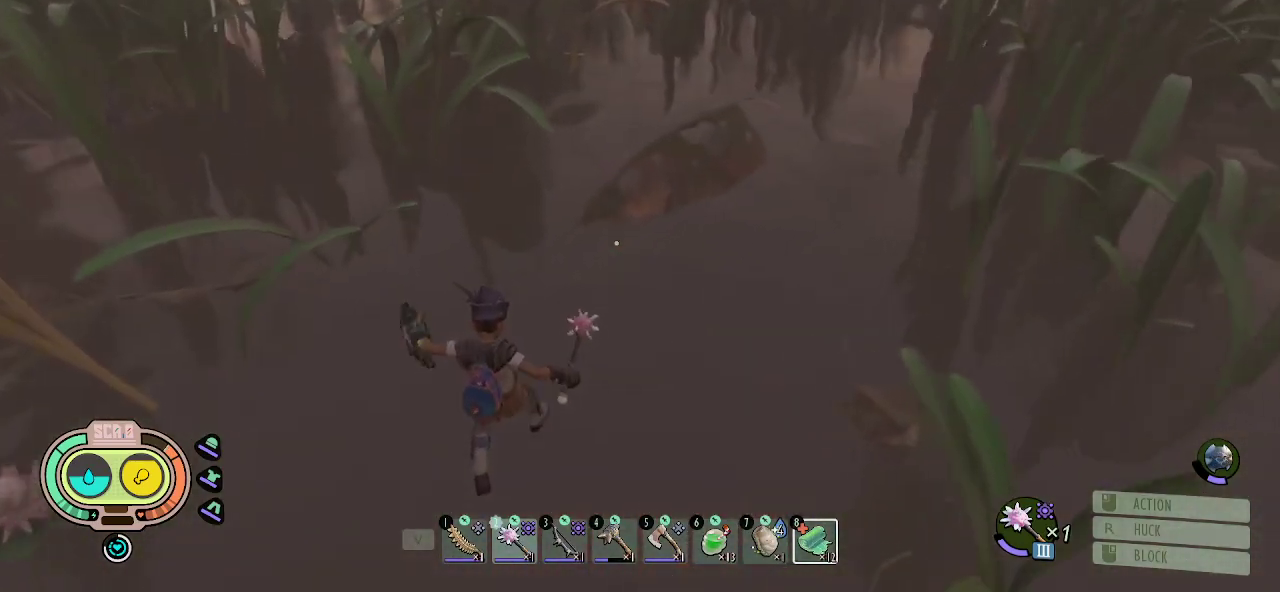
{"keys": ["d", "w"], "mouse": [], "mouse_move": "right", "events": []}
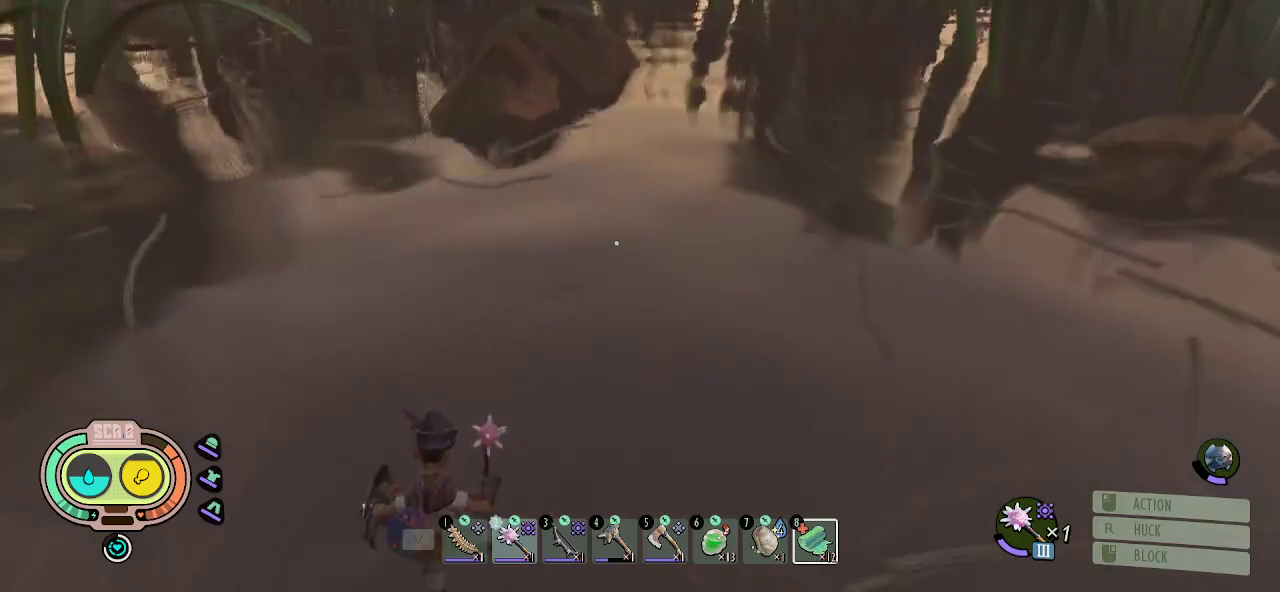
{"keys": ["w"], "mouse": [], "mouse_move": "up", "events": [[117, "d", "up"]]}
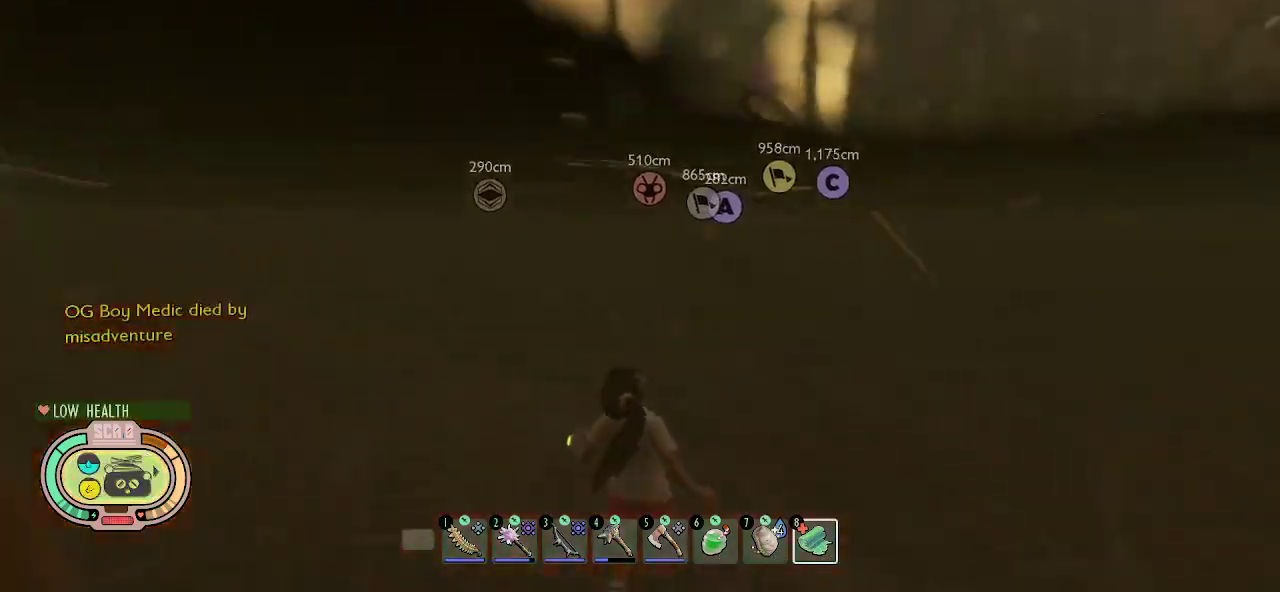
{"keys": ["a", "w"], "mouse": [], "mouse_move": "still", "events": [[234, "a", "down"]]}
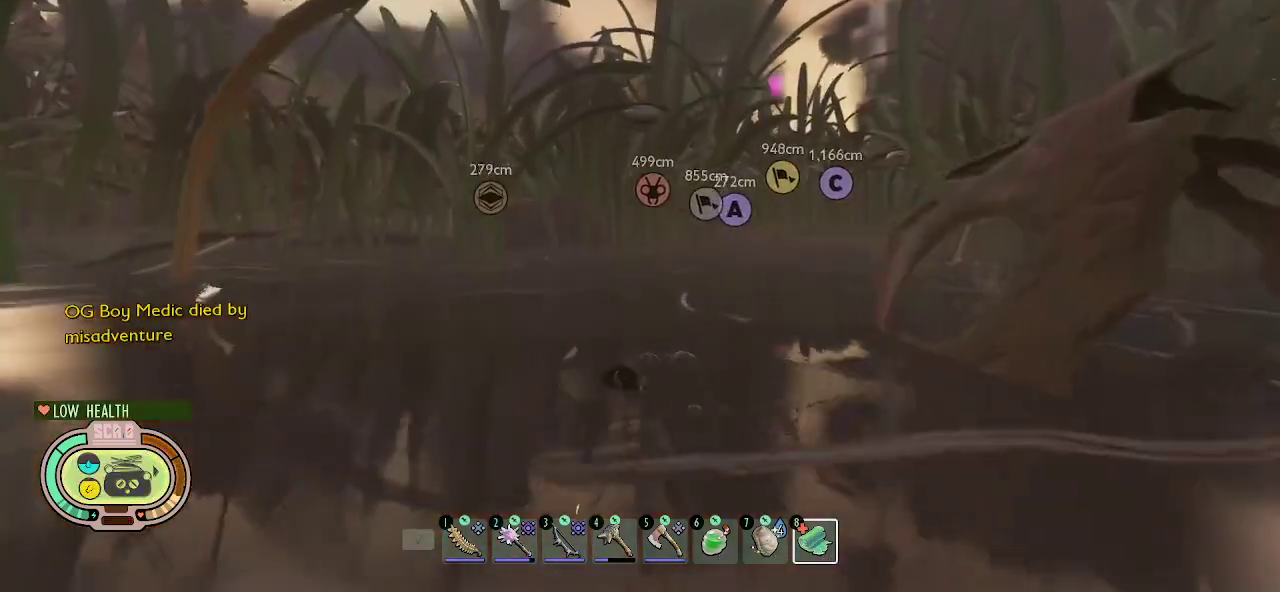
{"keys": ["w"], "mouse": [], "mouse_move": "down-left", "events": [[250, "a", "up"]]}
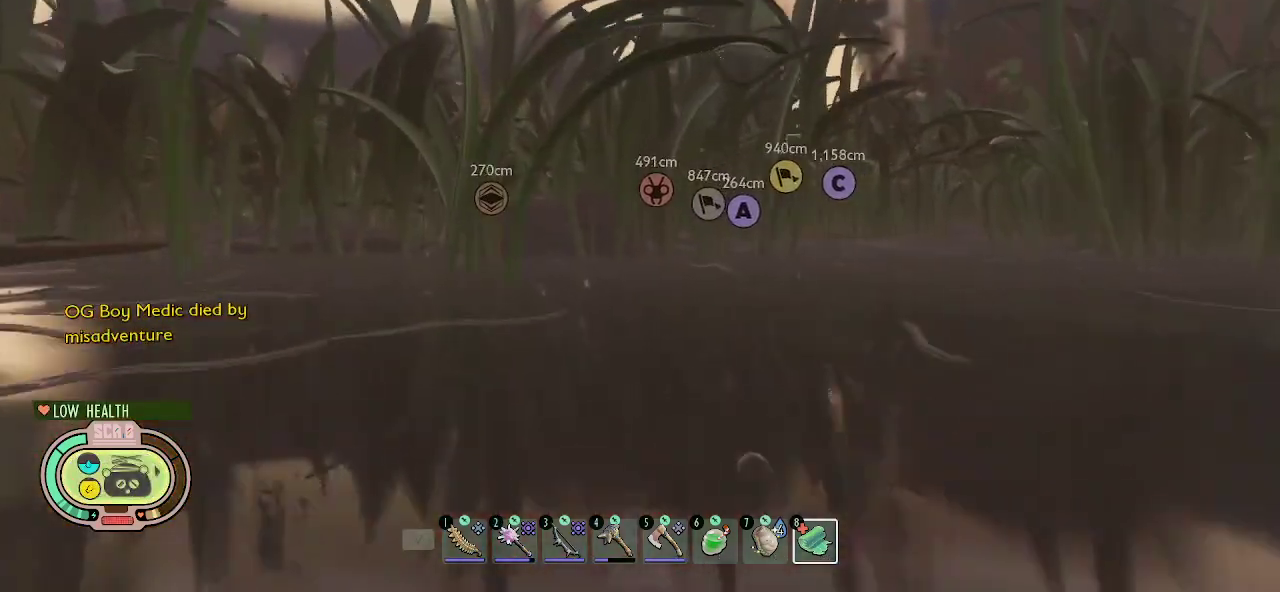
{"keys": [], "mouse": [], "mouse_move": "left", "events": [[217, "w", "up"]]}